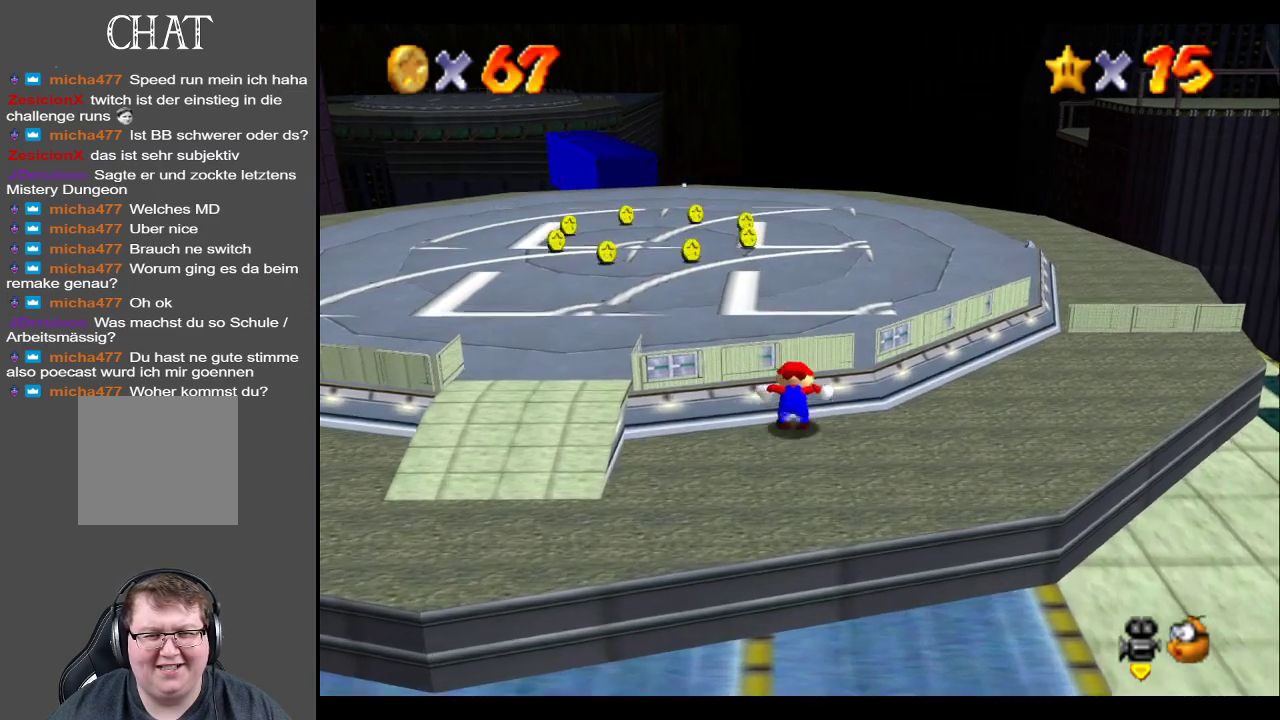
Gameplay with a controller (Xbox layout); each line is a JSON object with the inputs held at the frame after it. "events" lists button and stick changes between this image and that frame as [ms after this image, input, new state], when the widget could be followed in between. Not read: L3 R3.
{"buttons": [], "left_stick": "up-left", "right_stick": "center", "events": [[183, "A", "up"], [183, "left_stick", "up-left"]]}
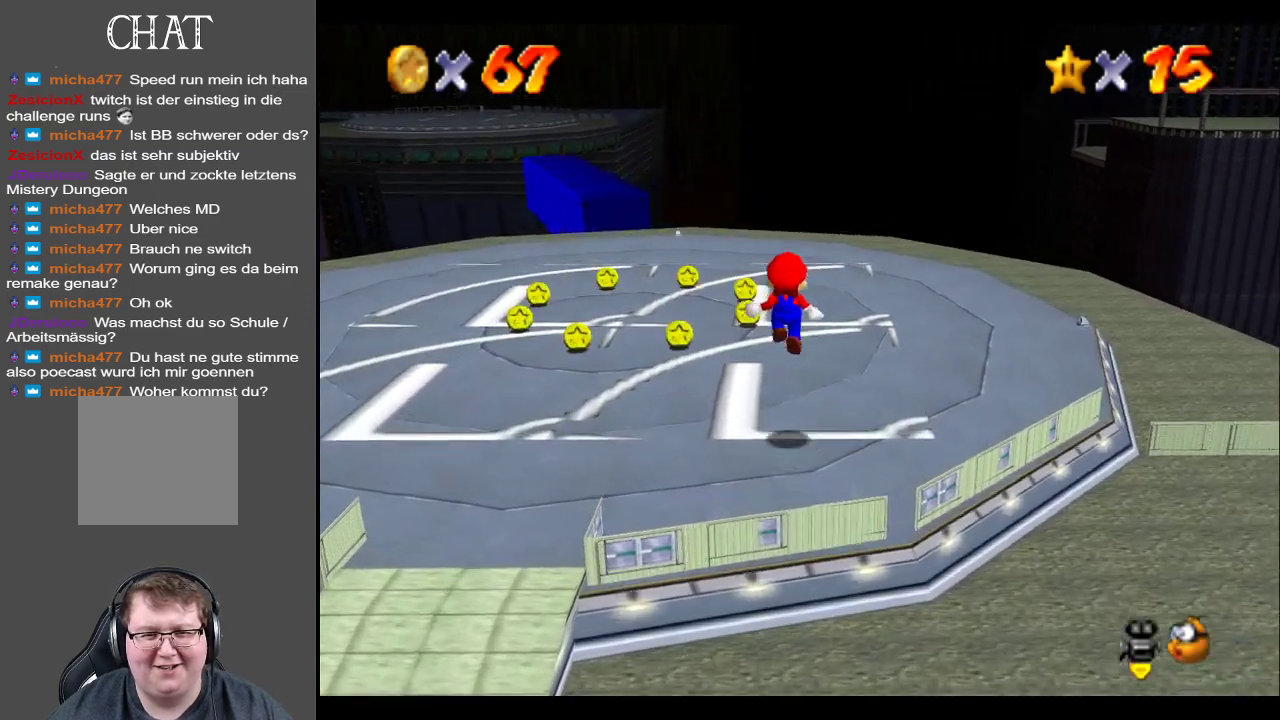
{"buttons": [], "left_stick": "up-right", "right_stick": "center", "events": [[100, "B", "down"], [267, "B", "up"], [383, "left_stick", "up-right"]]}
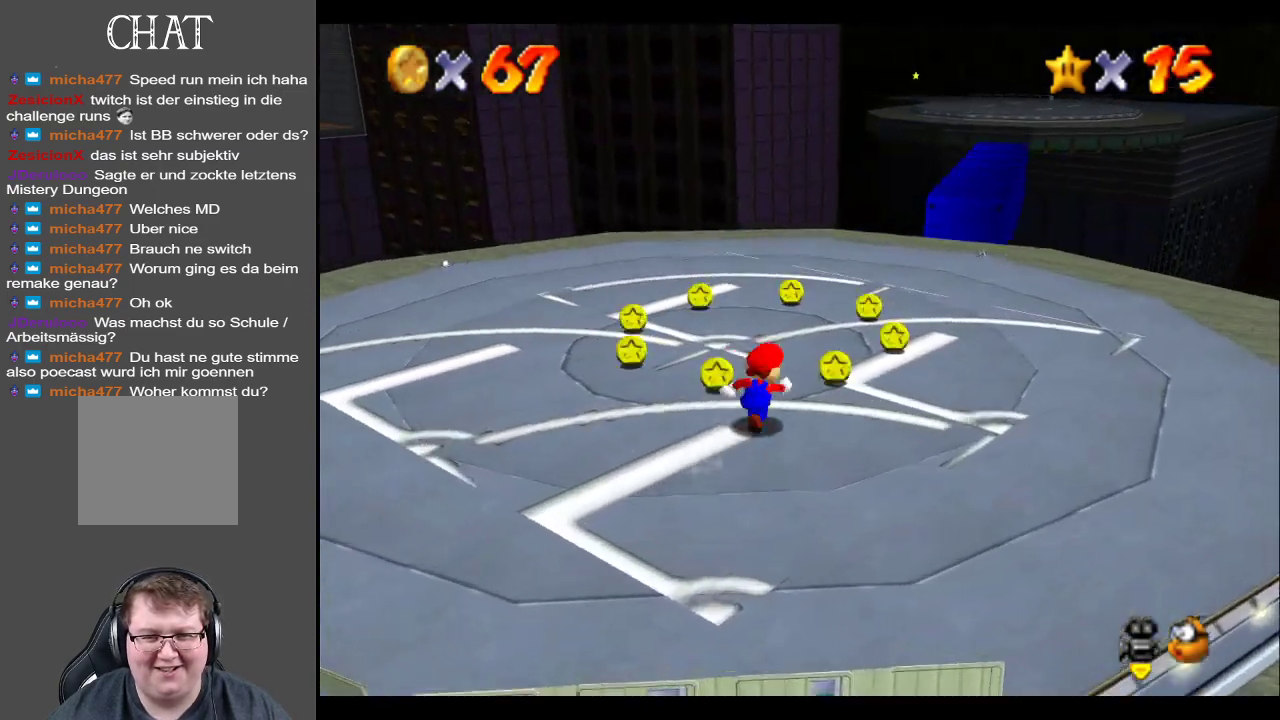
{"buttons": [], "left_stick": "up-right", "right_stick": "center", "events": []}
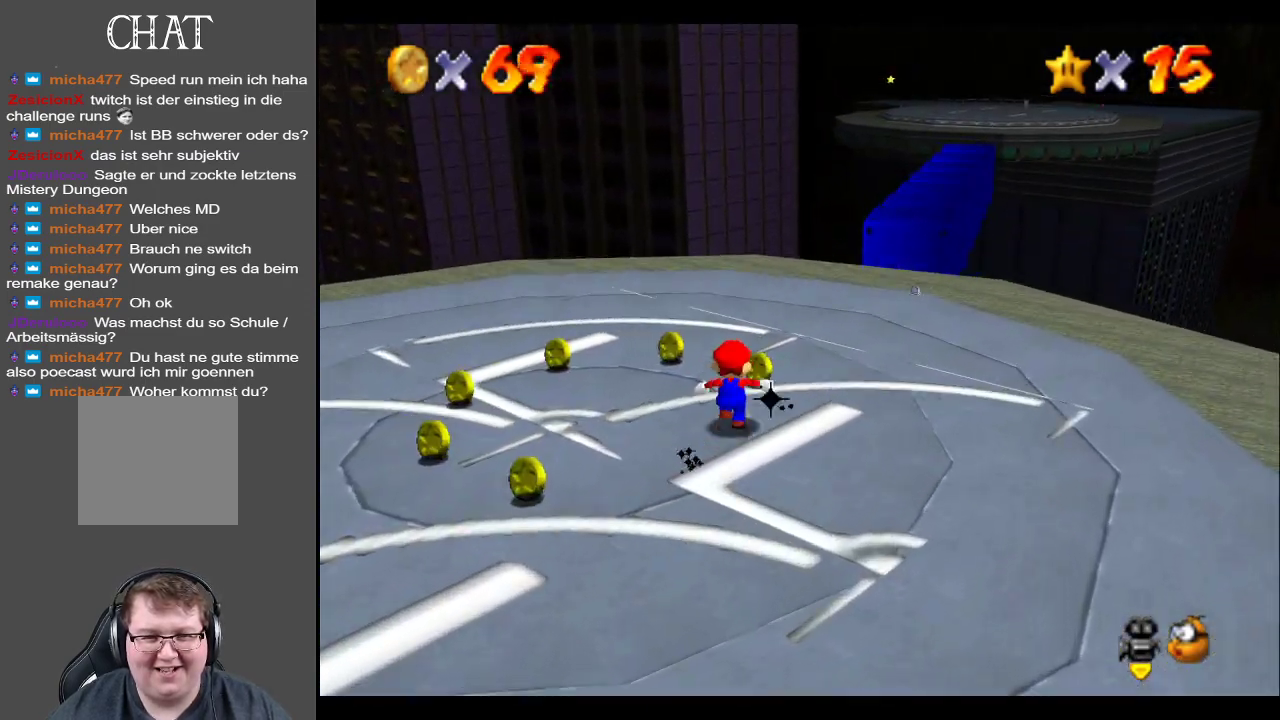
{"buttons": [], "left_stick": "left", "right_stick": "center", "events": [[183, "left_stick", "up-left"], [333, "Y", "down"], [417, "left_stick", "left"], [467, "Y", "up"]]}
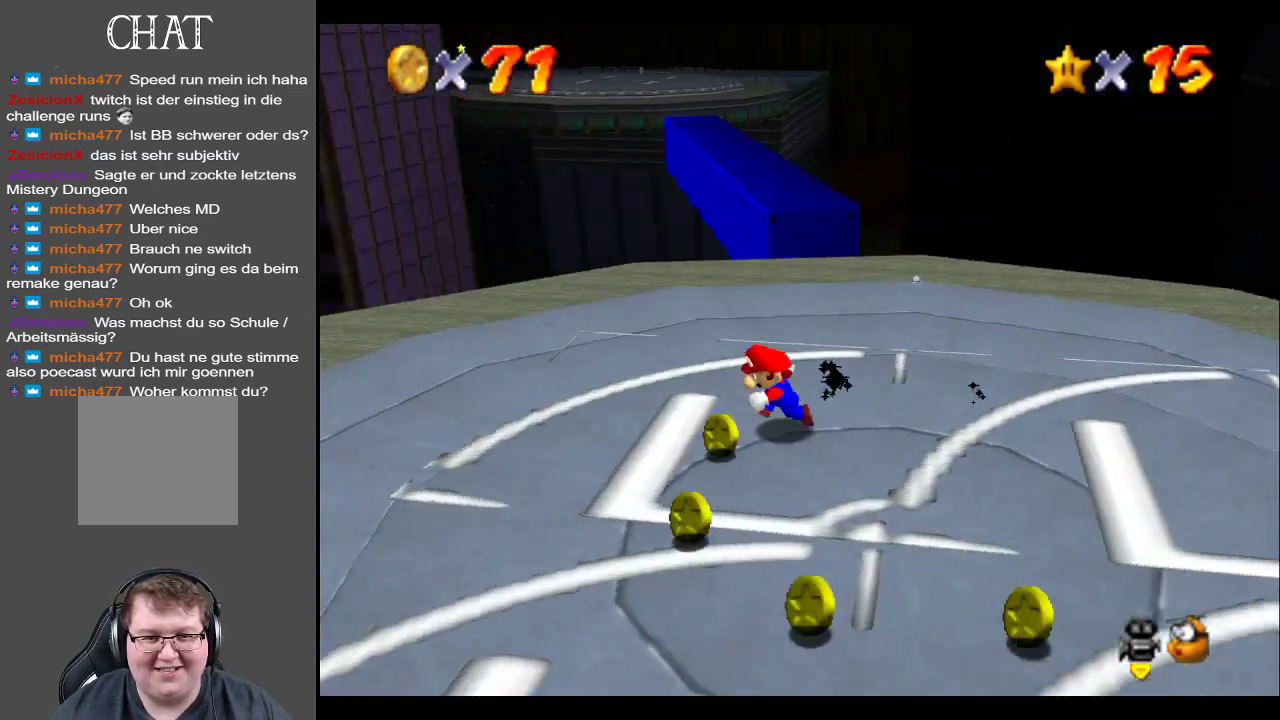
{"buttons": [], "left_stick": "down-right", "right_stick": "center", "events": [[67, "left_stick", "down-left"], [200, "left_stick", "down"], [400, "left_stick", "down-right"]]}
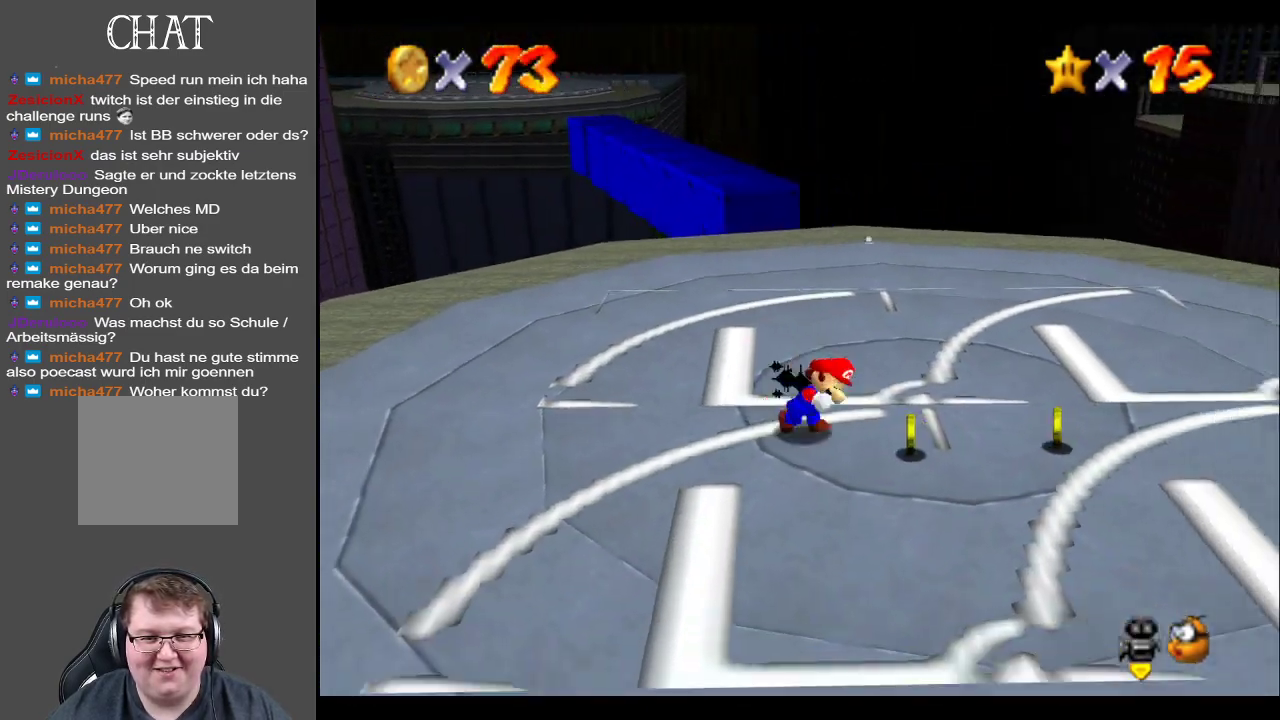
{"buttons": [], "left_stick": "up-right", "right_stick": "center", "events": [[67, "left_stick", "right"], [500, "left_stick", "up-right"]]}
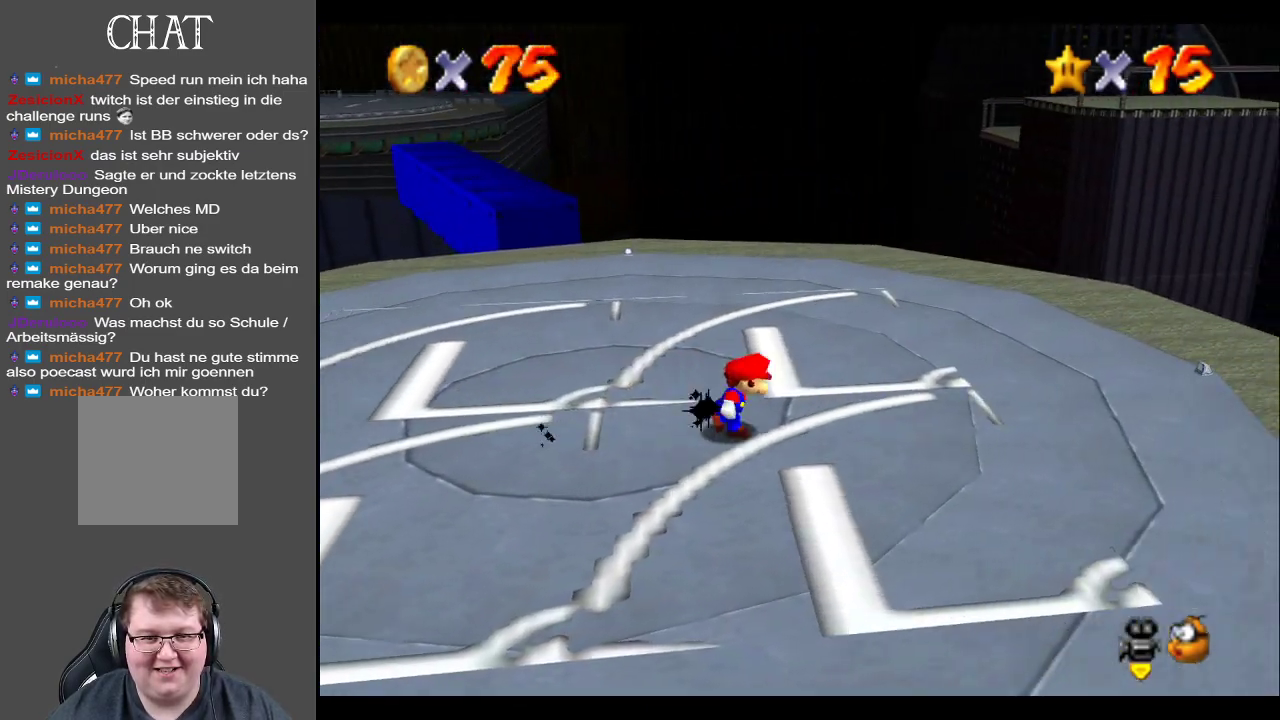
{"buttons": [], "left_stick": "up", "right_stick": "center", "events": [[383, "left_stick", "up"]]}
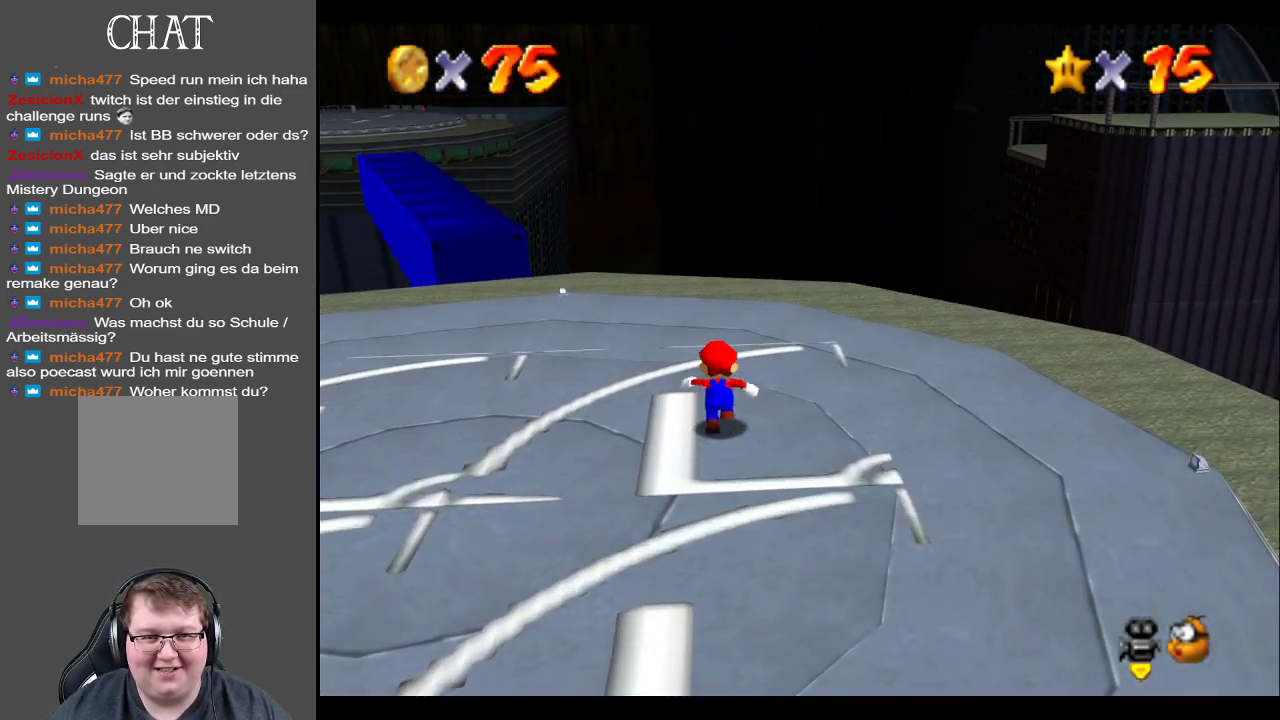
{"buttons": [], "left_stick": "up", "right_stick": "center", "events": [[33, "B", "down"], [167, "B", "up"]]}
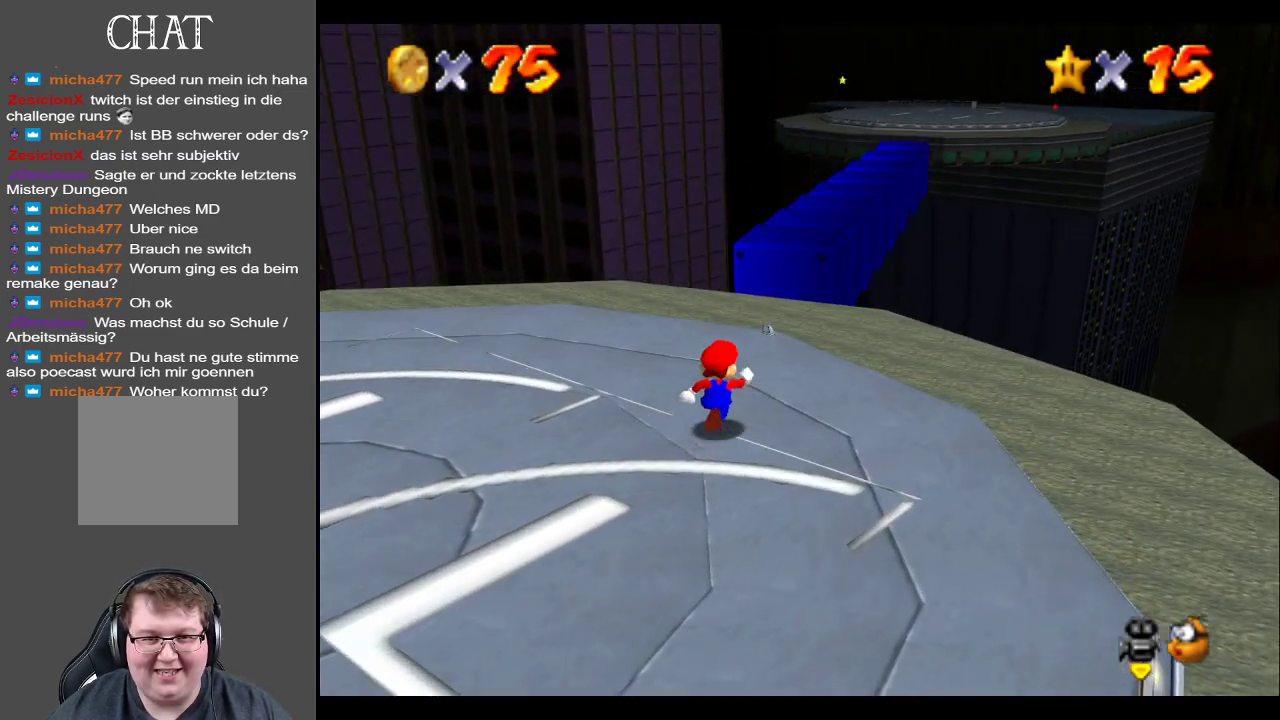
{"buttons": [], "left_stick": "up", "right_stick": "center", "events": []}
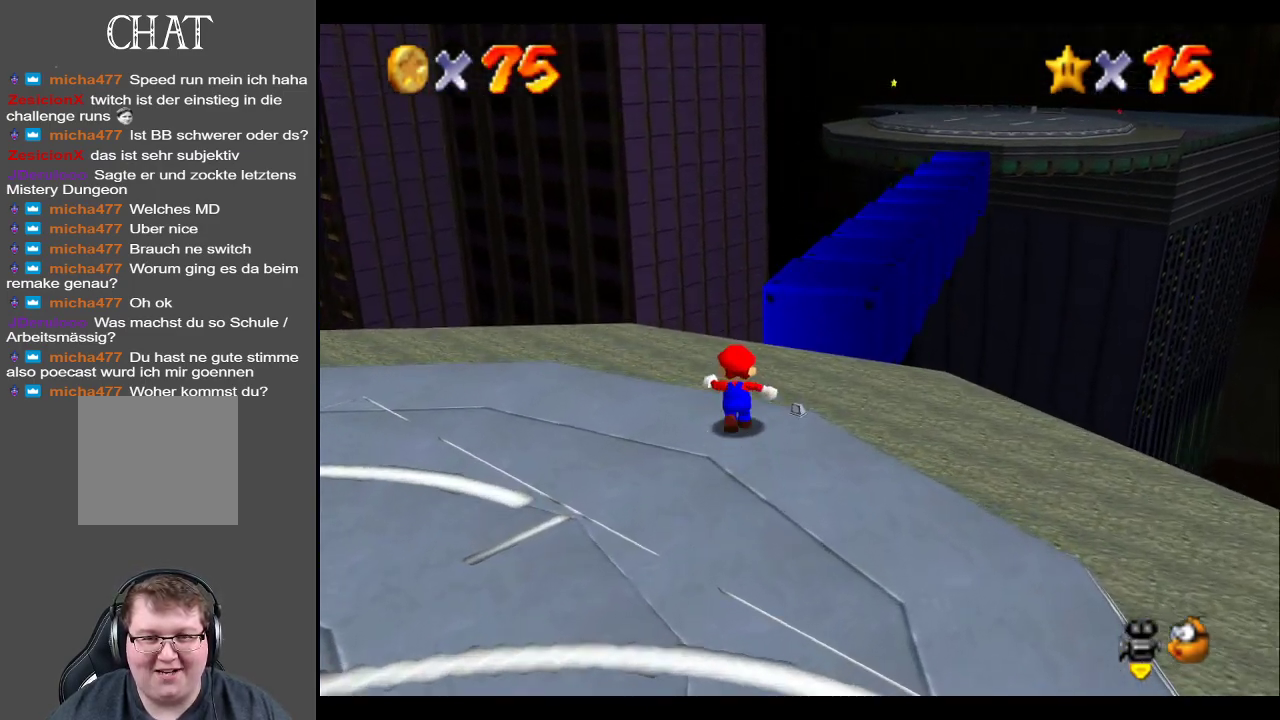
{"buttons": ["A"], "left_stick": "up", "right_stick": "center", "events": [[417, "A", "down"]]}
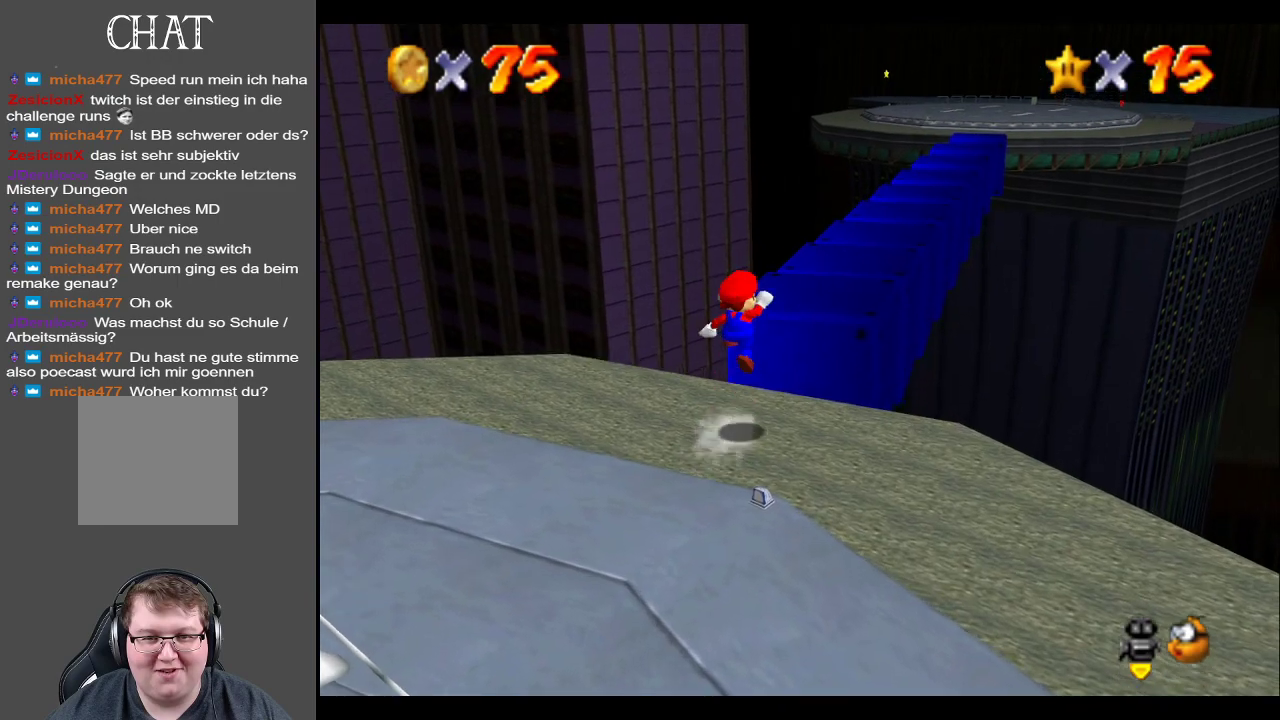
{"buttons": [], "left_stick": "center", "right_stick": "center", "events": [[367, "A", "up"], [500, "left_stick", "center"]]}
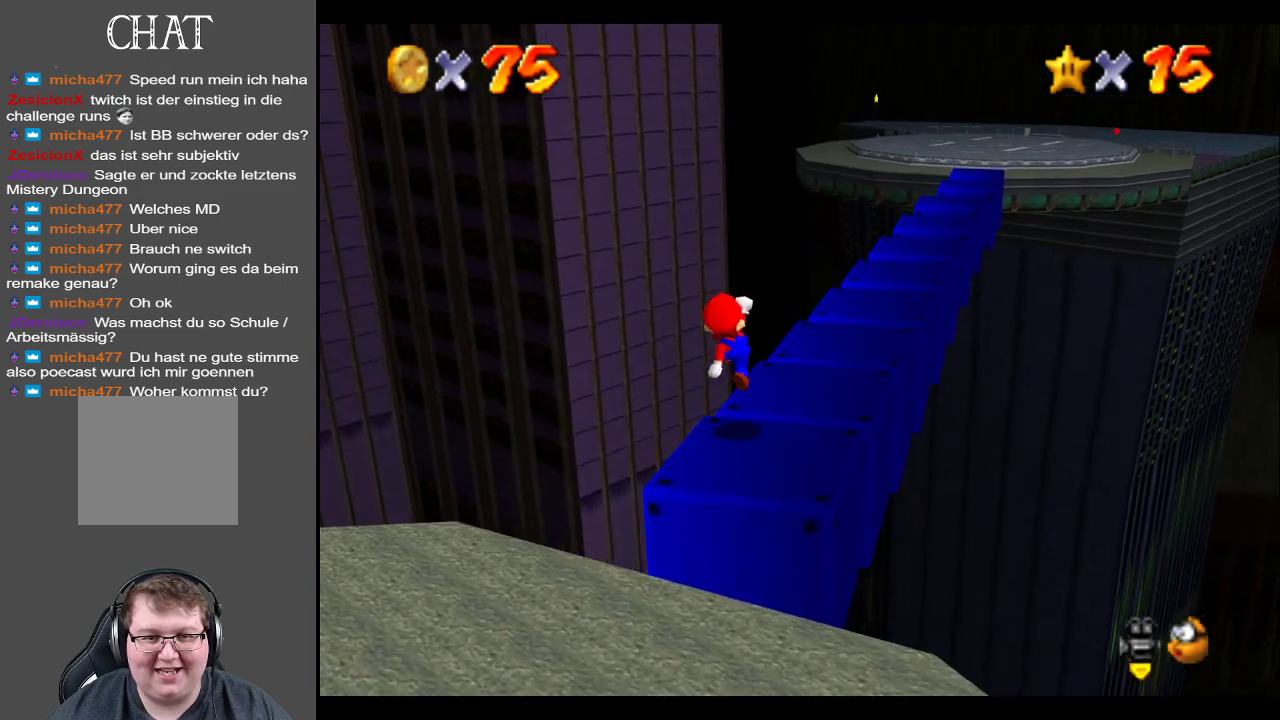
{"buttons": [], "left_stick": "up-left", "right_stick": "center", "events": [[50, "Y", "down"], [200, "Y", "up"], [500, "left_stick", "up-left"]]}
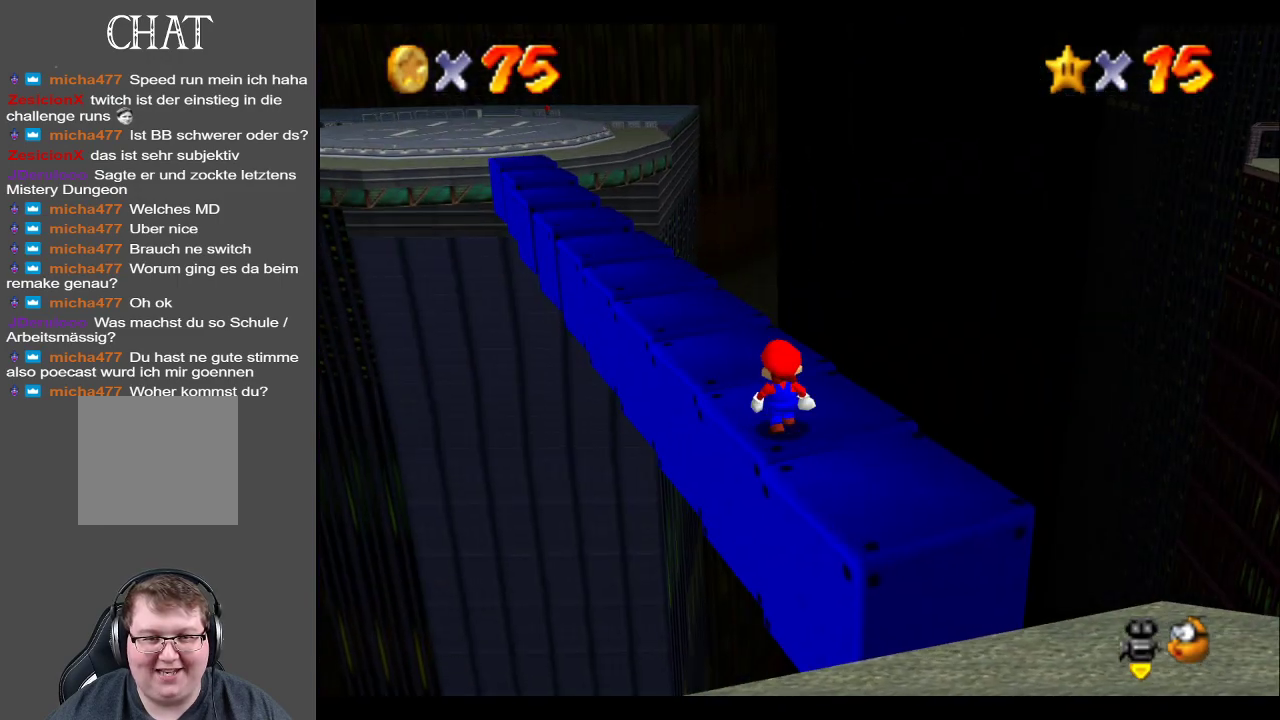
{"buttons": [], "left_stick": "up-left", "right_stick": "center", "events": []}
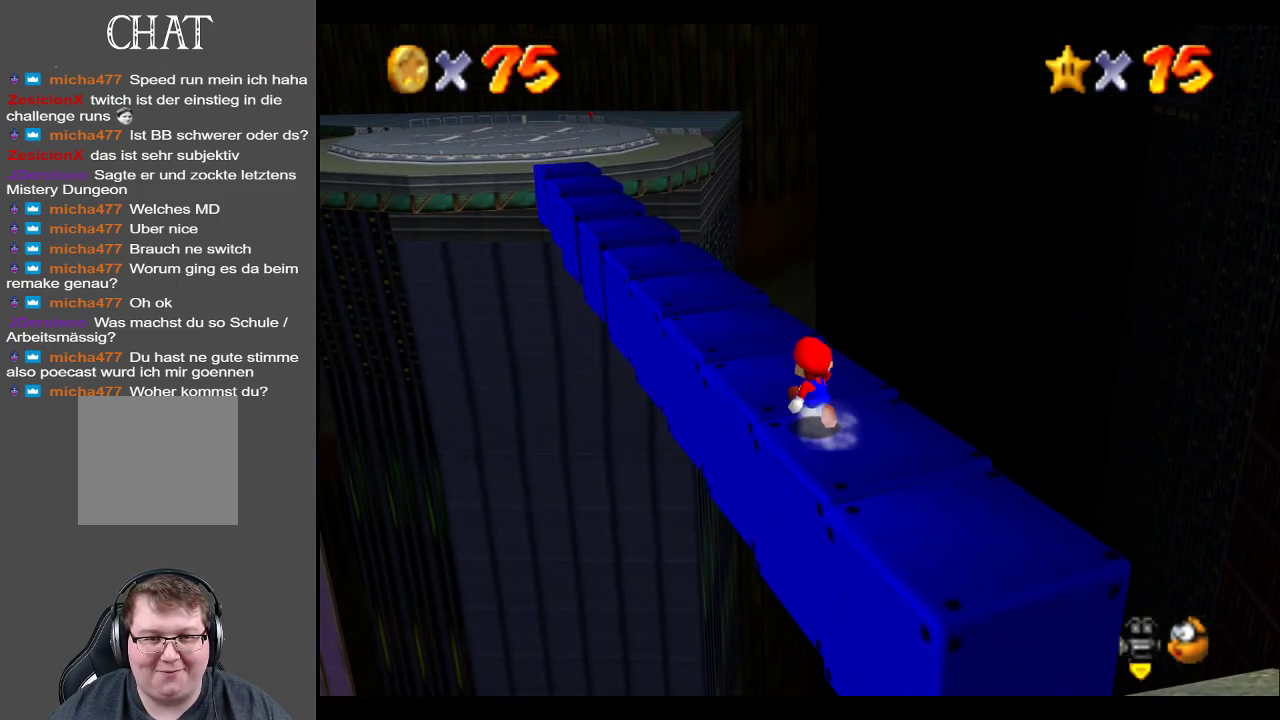
{"buttons": [], "left_stick": "center", "right_stick": "center", "events": [[233, "Y", "down"], [283, "left_stick", "center"], [350, "Y", "up"]]}
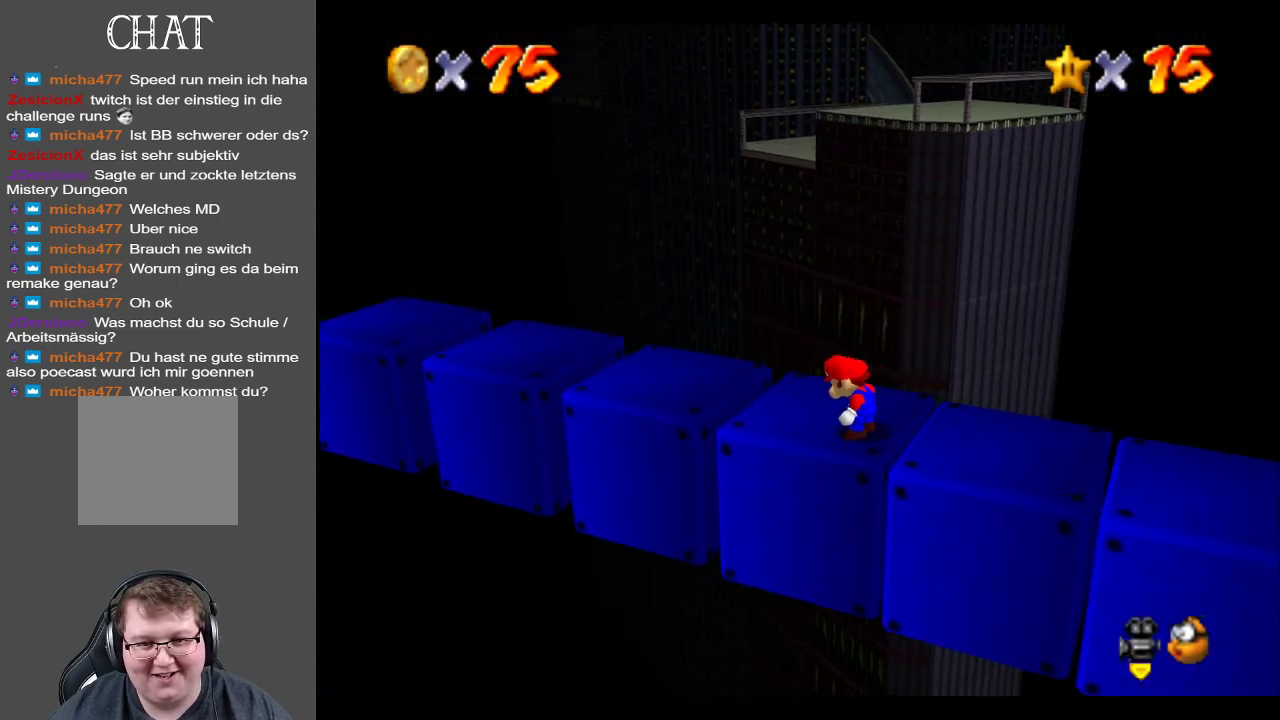
{"buttons": ["A"], "left_stick": "up-left", "right_stick": "center", "events": [[133, "left_stick", "left"], [183, "left_stick", "up-left"], [500, "A", "down"]]}
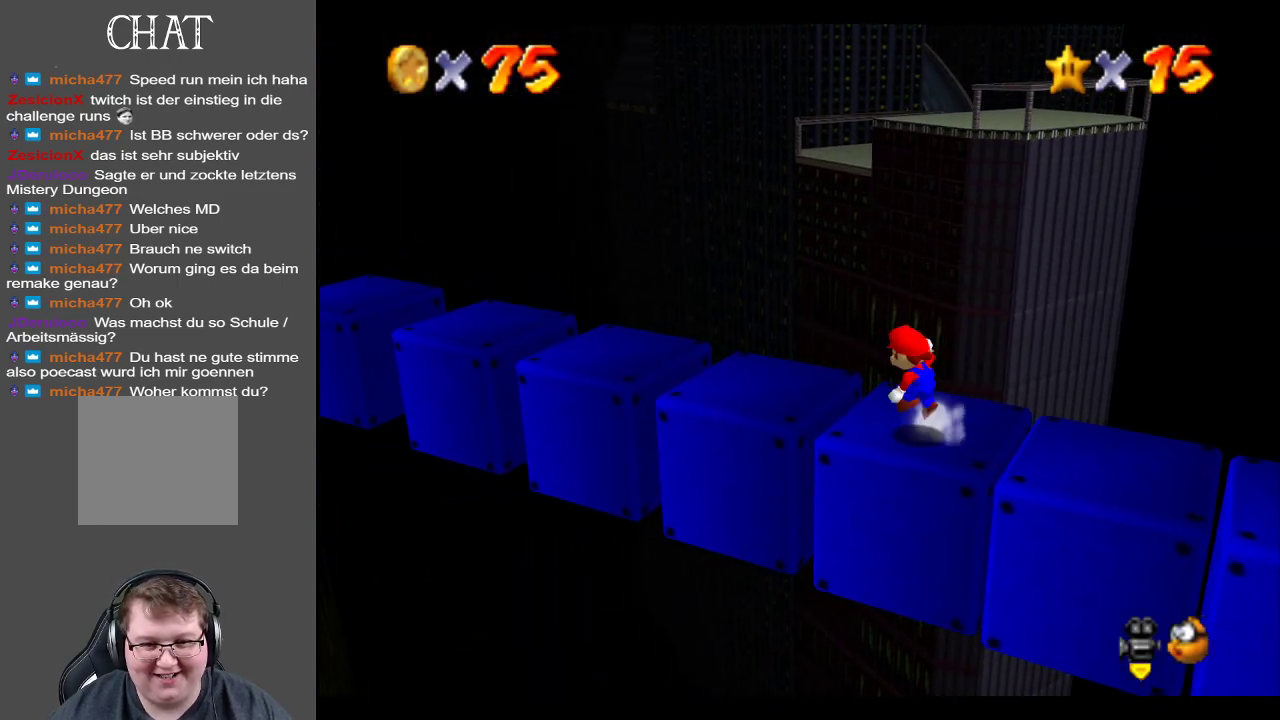
{"buttons": [], "left_stick": "center", "right_stick": "center", "events": [[133, "A", "up"], [433, "left_stick", "center"]]}
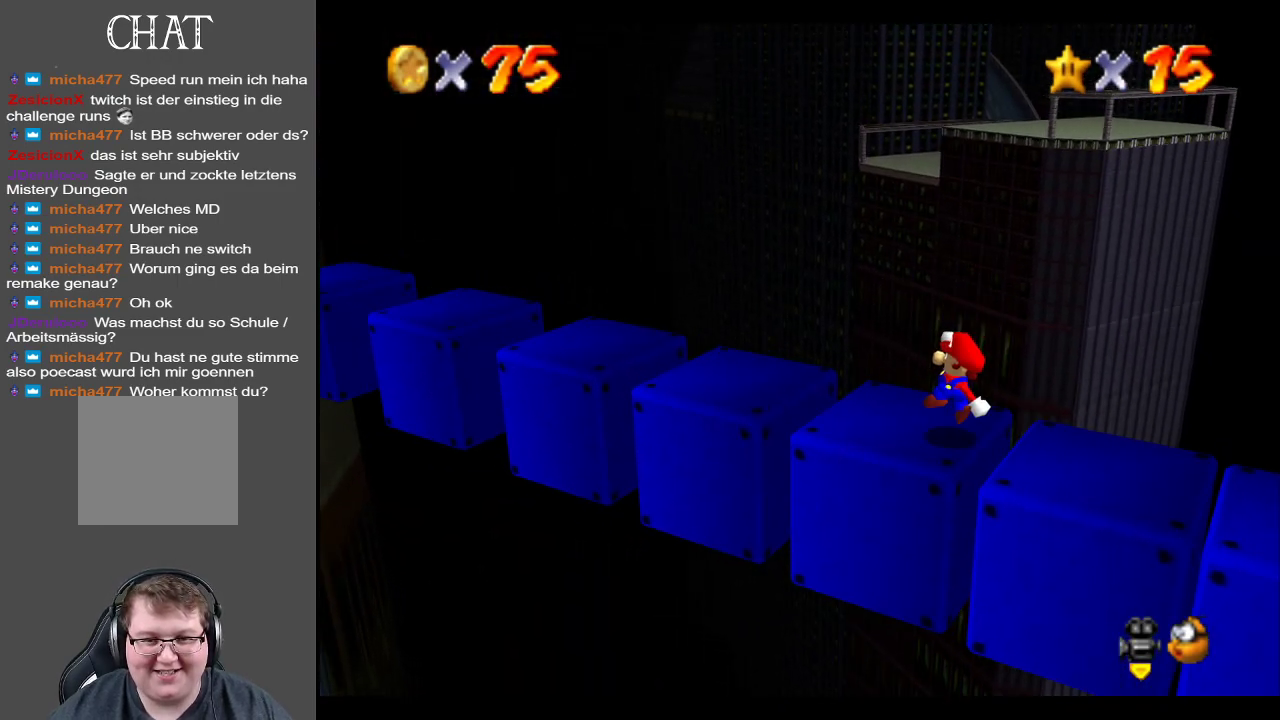
{"buttons": [], "left_stick": "up-left", "right_stick": "center", "events": [[200, "left_stick", "left"], [383, "left_stick", "up-left"]]}
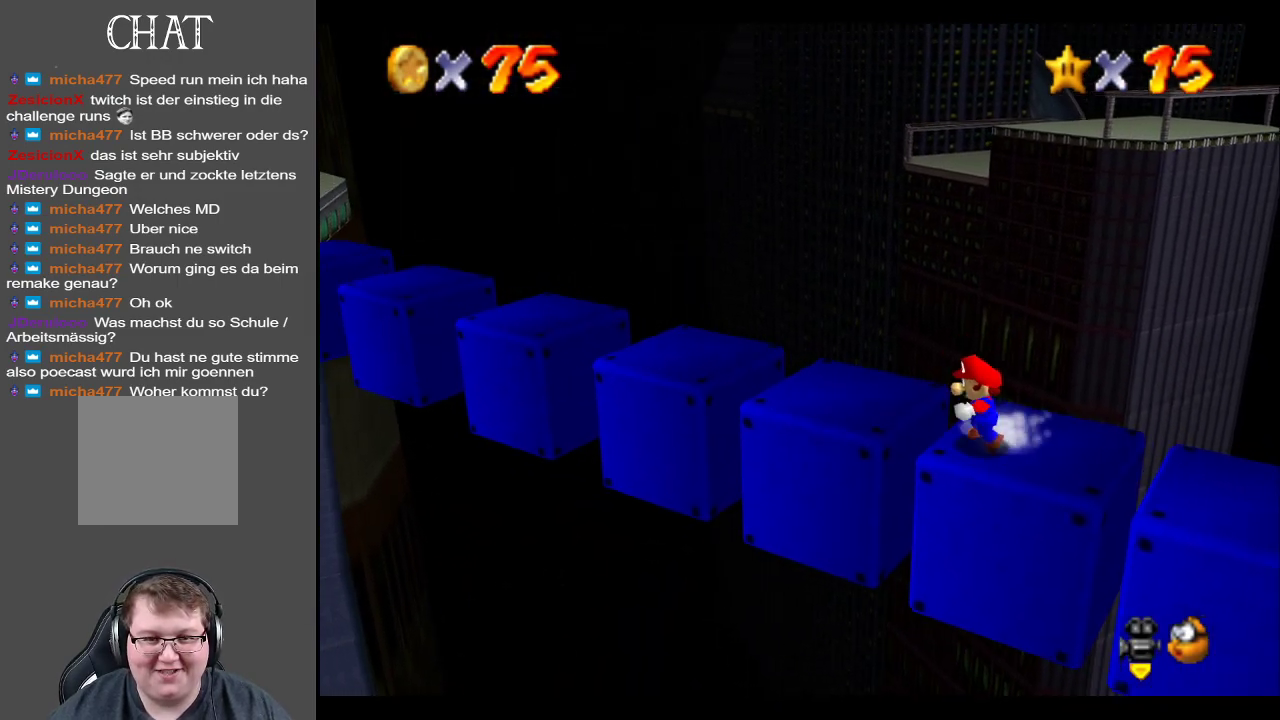
{"buttons": [], "left_stick": "center", "right_stick": "center", "events": [[17, "A", "down"], [117, "A", "up"], [333, "left_stick", "up-right"], [433, "left_stick", "center"]]}
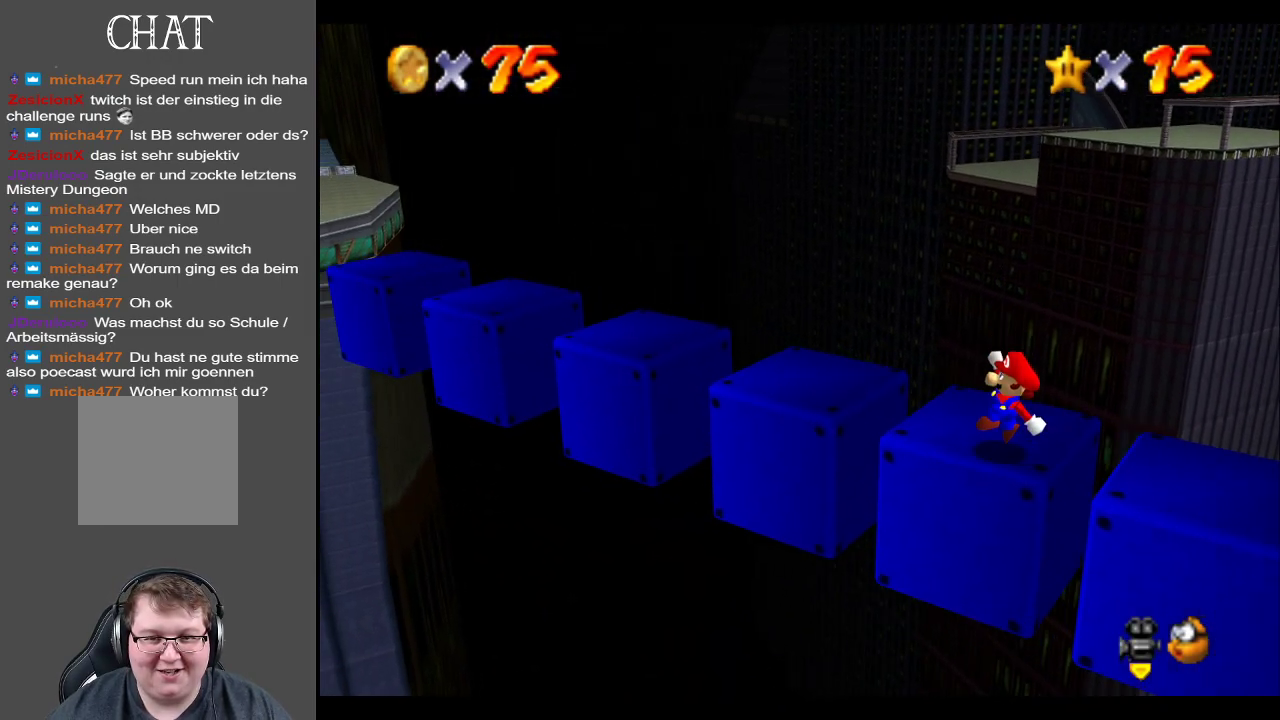
{"buttons": [], "left_stick": "up", "right_stick": "center", "events": [[367, "left_stick", "up"]]}
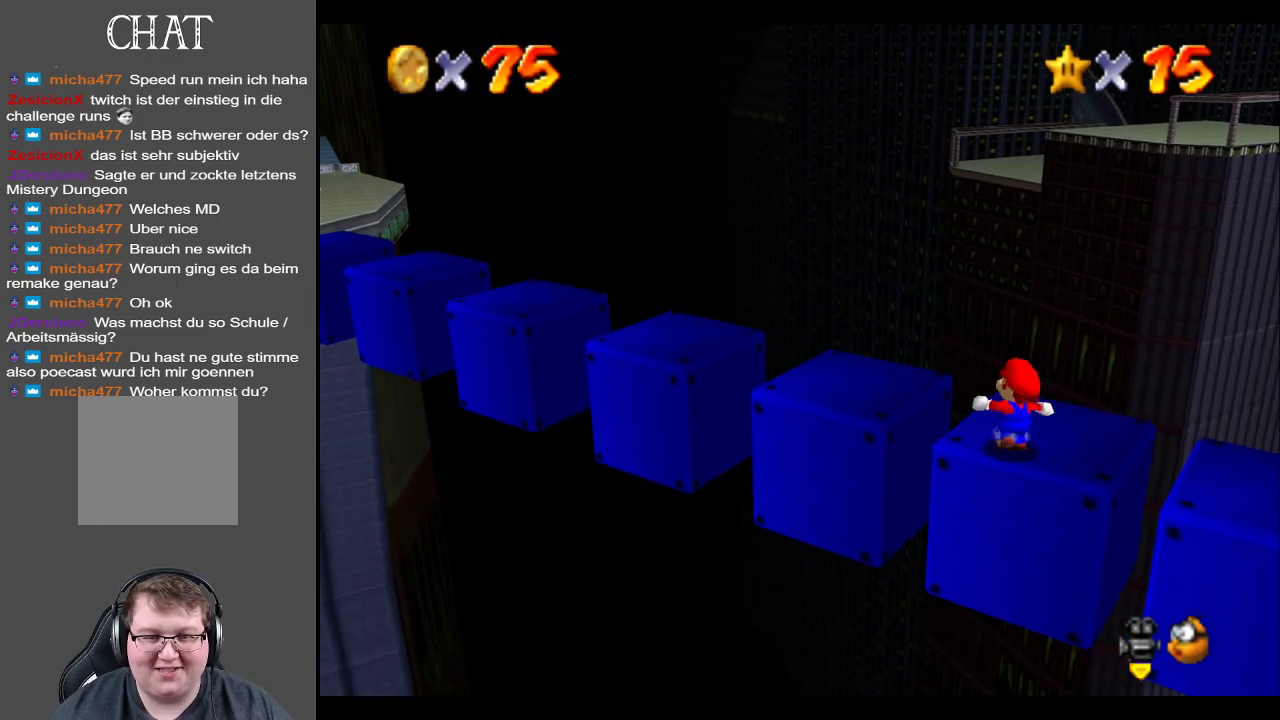
{"buttons": [], "left_stick": "up-left", "right_stick": "center", "events": [[50, "left_stick", "center"], [417, "left_stick", "up-left"]]}
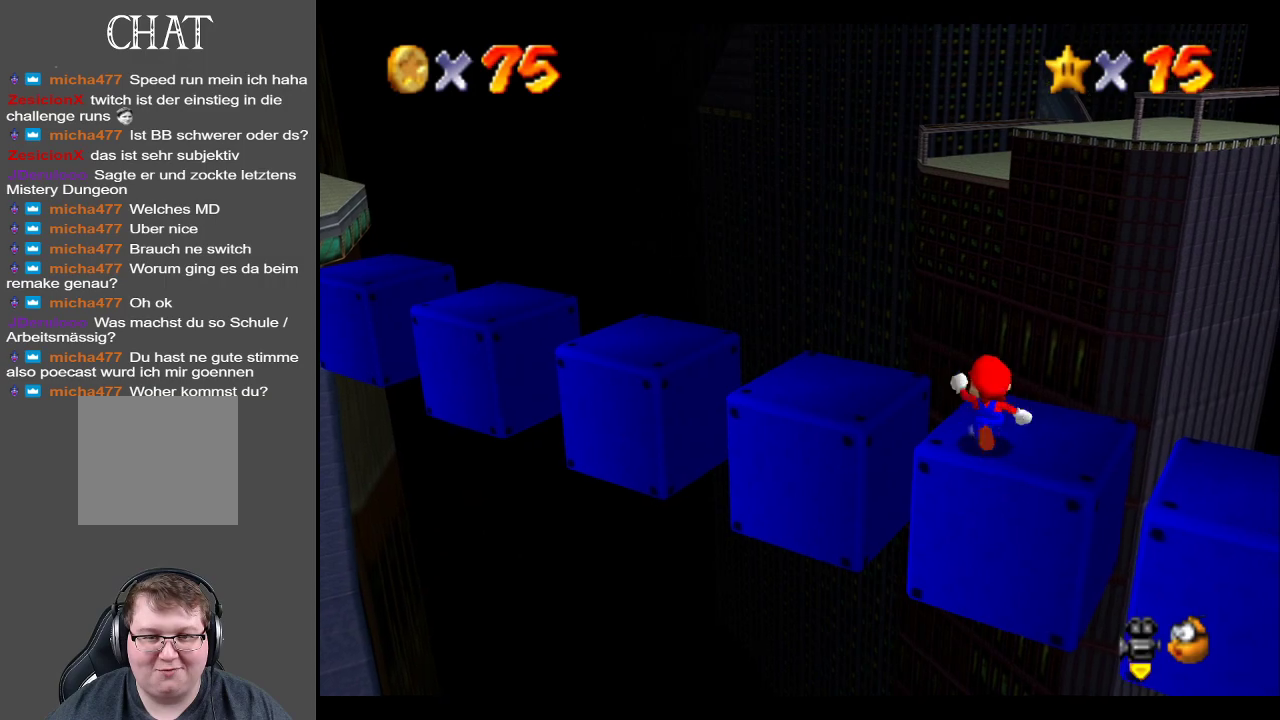
{"buttons": [], "left_stick": "center", "right_stick": "center", "events": [[233, "A", "down"], [417, "A", "up"], [483, "left_stick", "center"]]}
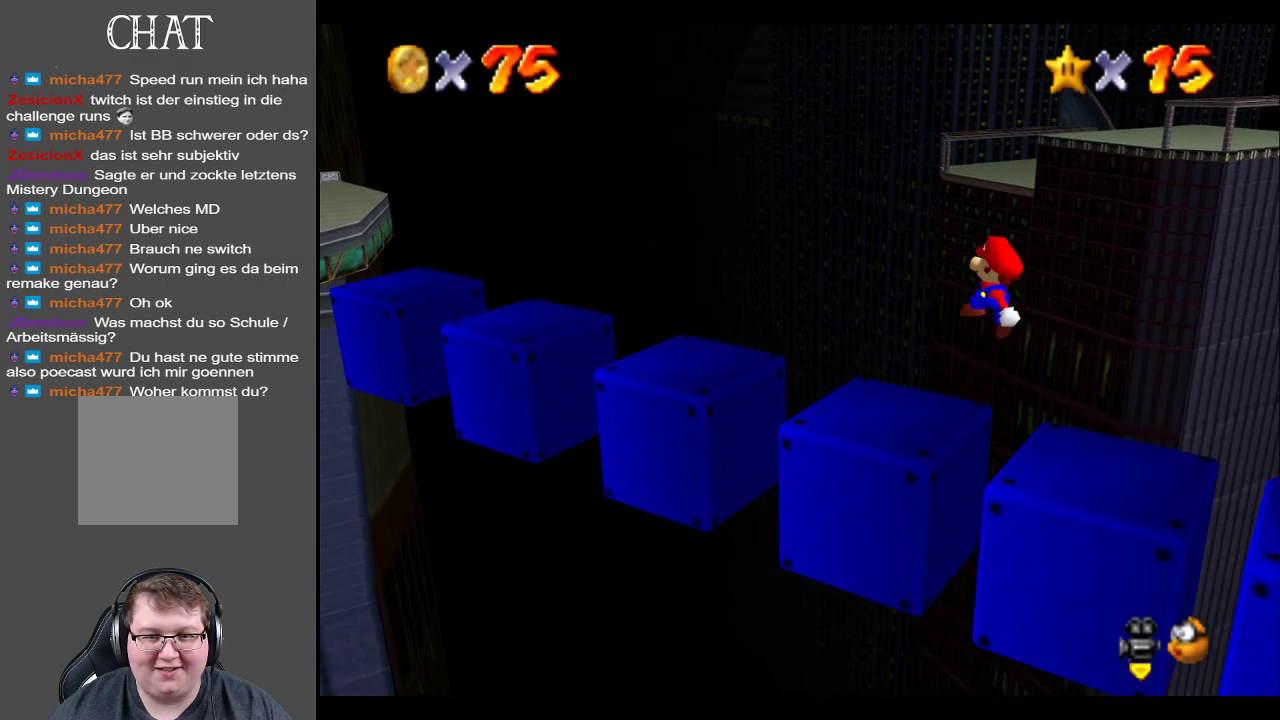
{"buttons": [], "left_stick": "center", "right_stick": "center", "events": [[83, "left_stick", "down-right"], [233, "left_stick", "center"], [300, "B", "down"], [450, "B", "up"]]}
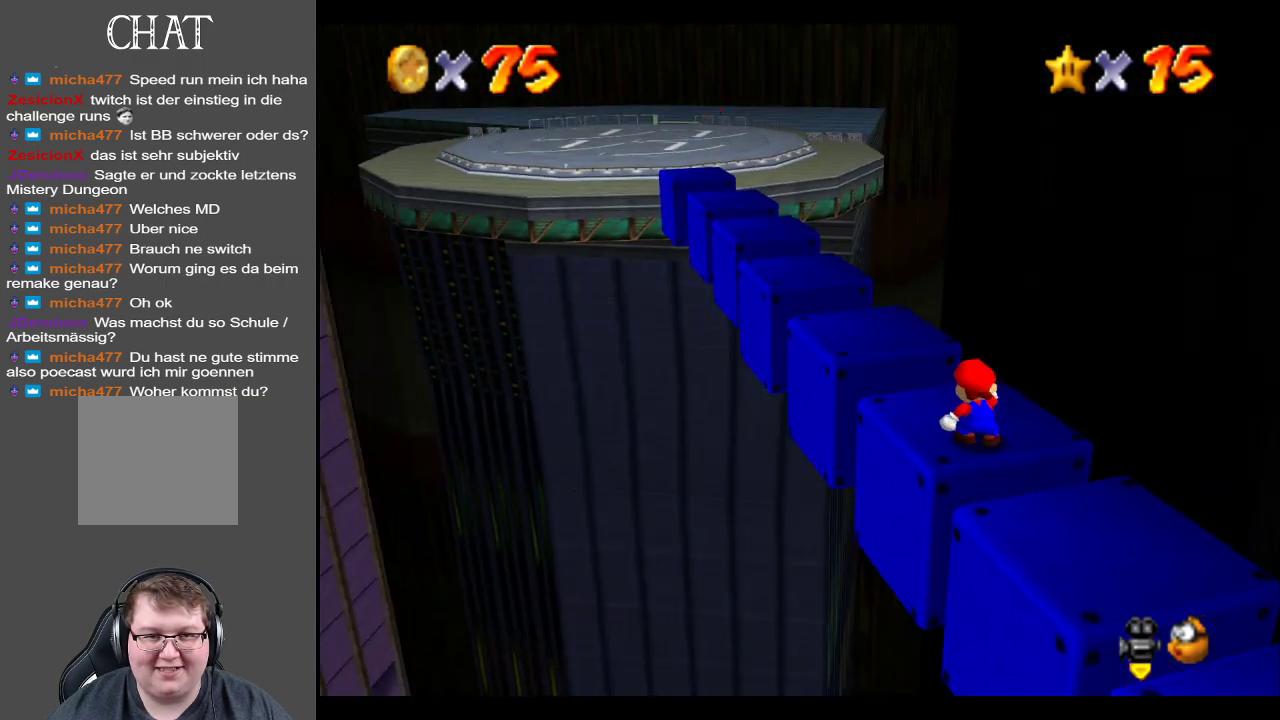
{"buttons": [], "left_stick": "center", "right_stick": "center", "events": []}
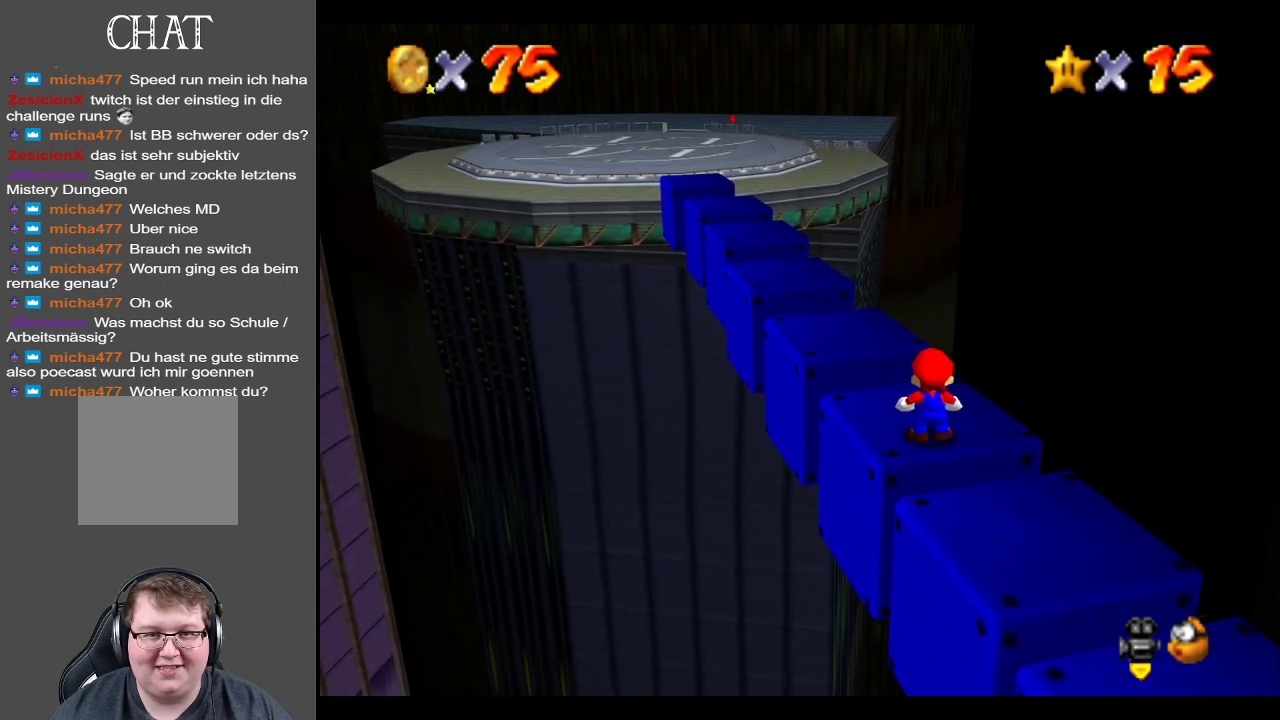
{"buttons": [], "left_stick": "center", "right_stick": "center", "events": []}
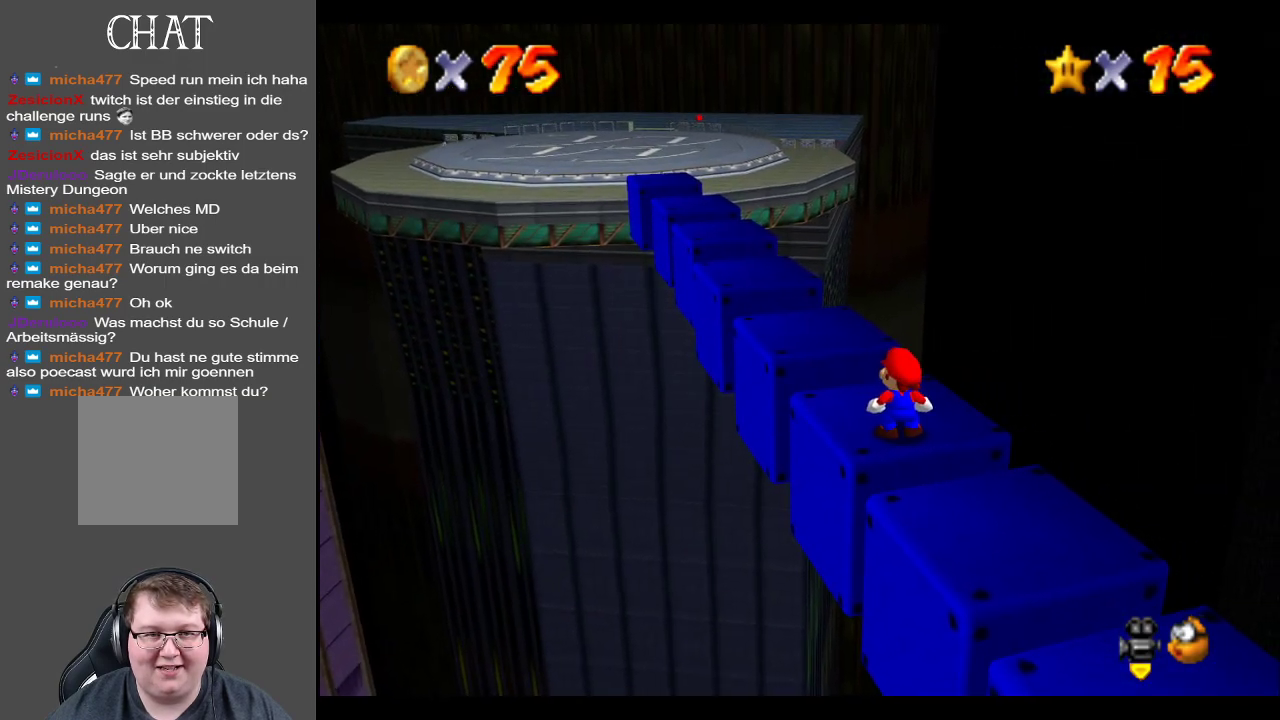
{"buttons": [], "left_stick": "center", "right_stick": "center", "events": [[17, "B", "down"], [133, "B", "up"], [200, "B", "down"], [317, "B", "up"], [383, "B", "down"], [483, "B", "up"]]}
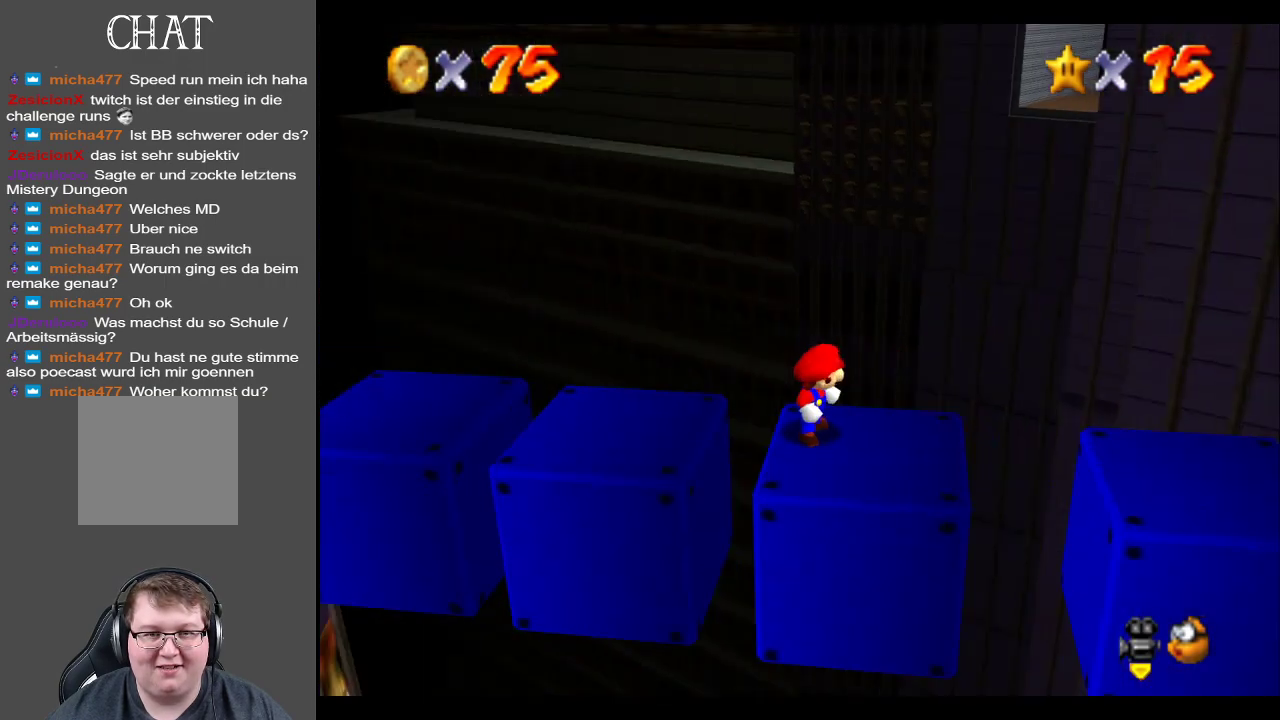
{"buttons": [], "left_stick": "center", "right_stick": "center", "events": [[50, "B", "down"], [183, "B", "up"]]}
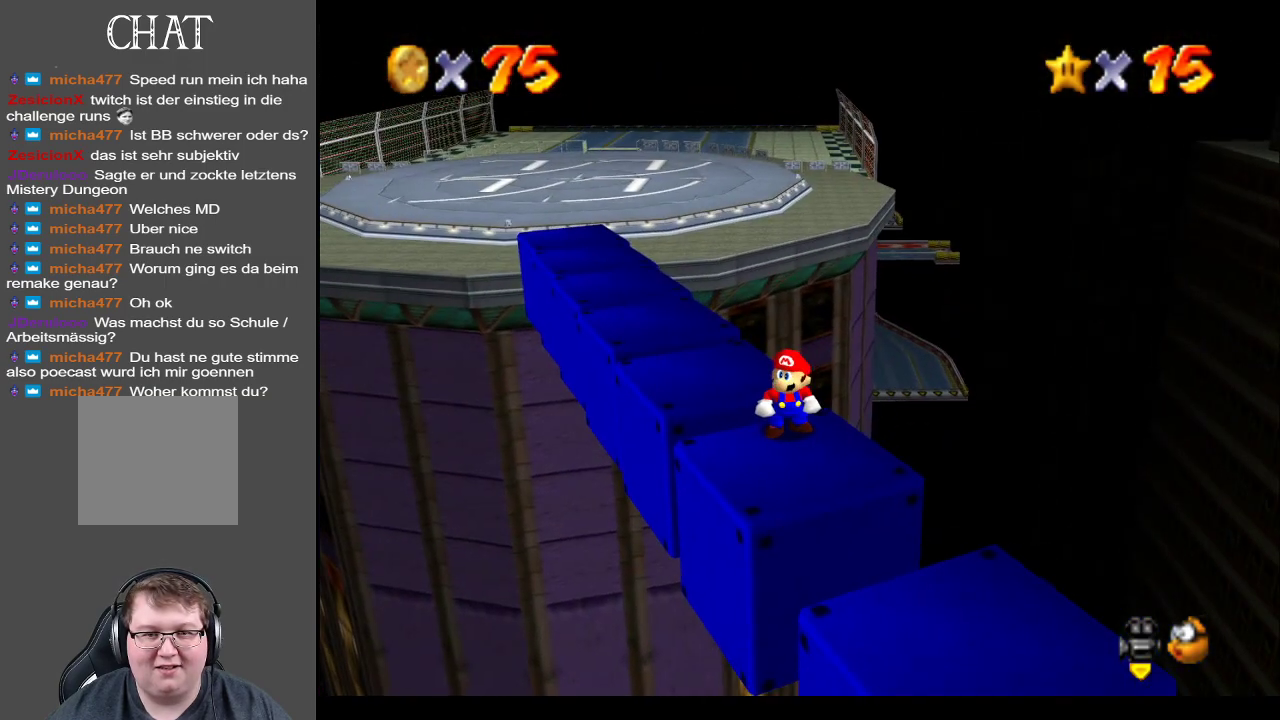
{"buttons": [], "left_stick": "center", "right_stick": "center", "events": [[233, "Y", "down"], [367, "Y", "up"]]}
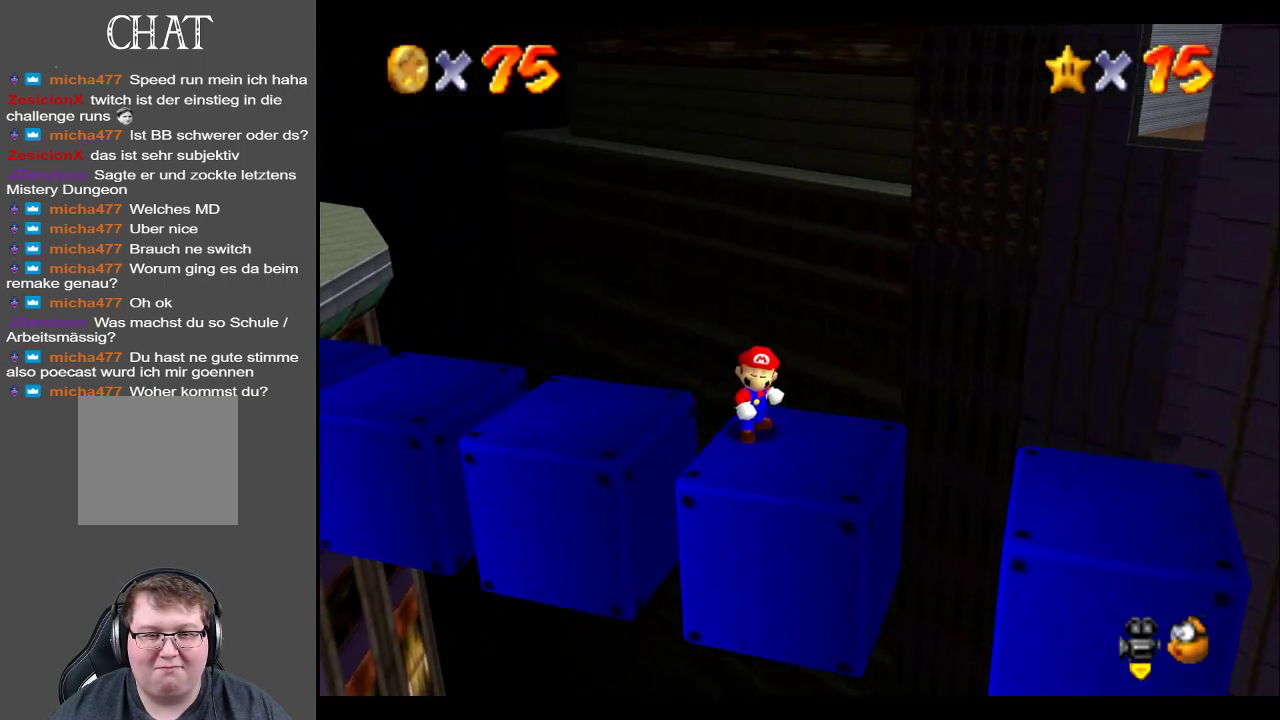
{"buttons": [], "left_stick": "center", "right_stick": "center", "events": []}
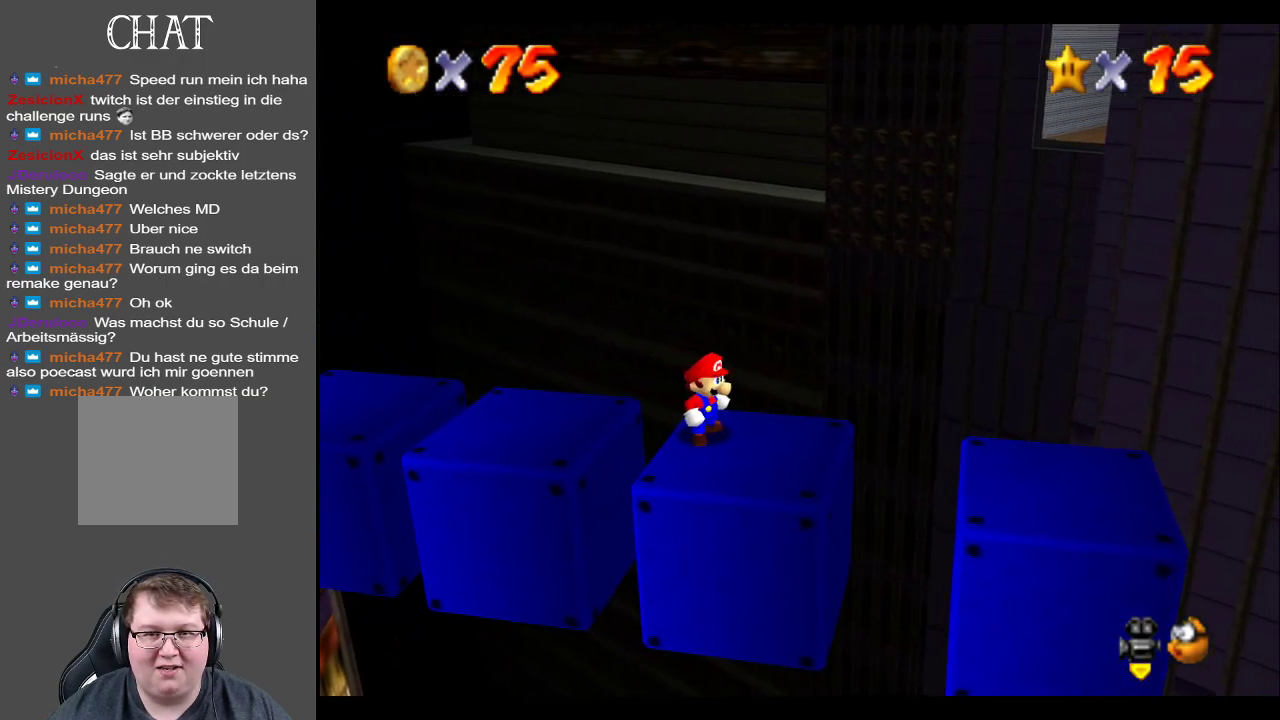
{"buttons": [], "left_stick": "center", "right_stick": "center", "events": [[200, "B", "down"], [317, "B", "up"], [383, "B", "down"], [500, "B", "up"]]}
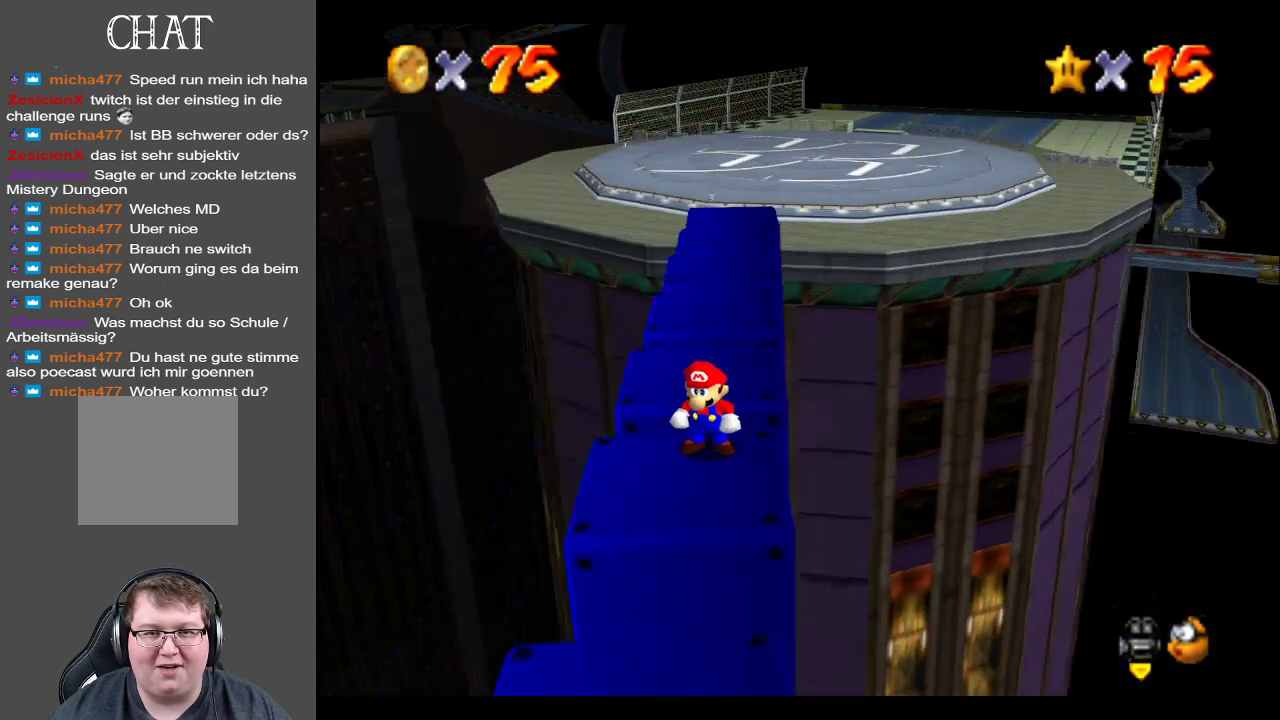
{"buttons": [], "left_stick": "center", "right_stick": "center", "events": [[83, "B", "down"], [167, "B", "up"]]}